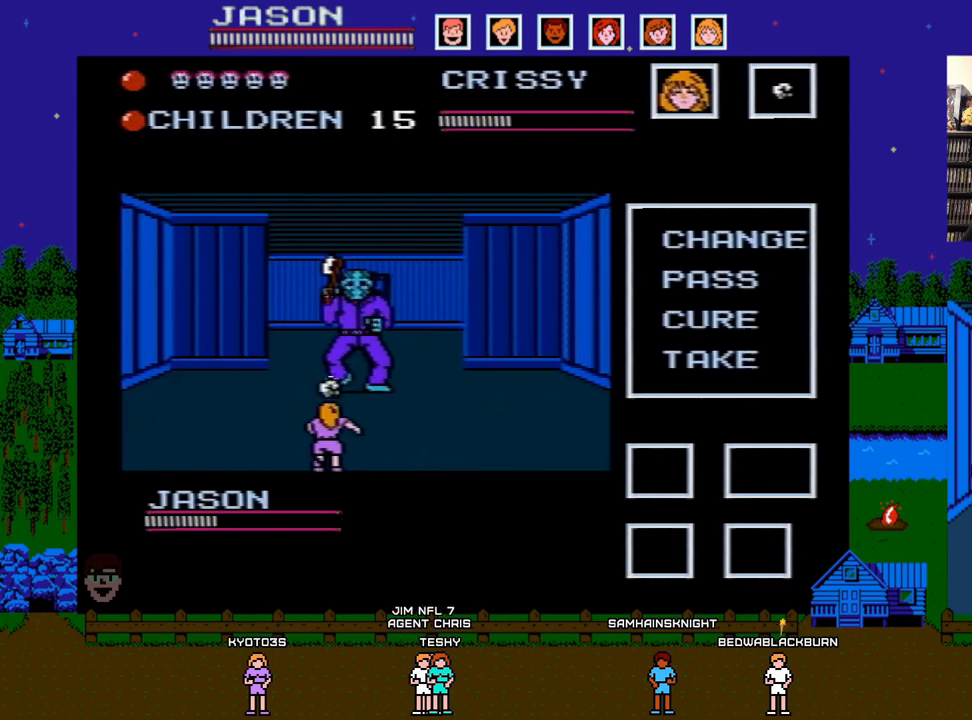
Gameplay with a controller (Nintendo layout); each line is a JSON object with the inputs held at the frame after it. "events" lists button and stick changes between this image and that frame as [ms after this image, input, new state], when the widget could be followed in between. Not read: L3 R3.
{"buttons": ["DPAD_RIGHT"], "events": [[67, "B", "down"], [167, "B", "up"], [383, "DPAD_RIGHT", "down"]]}
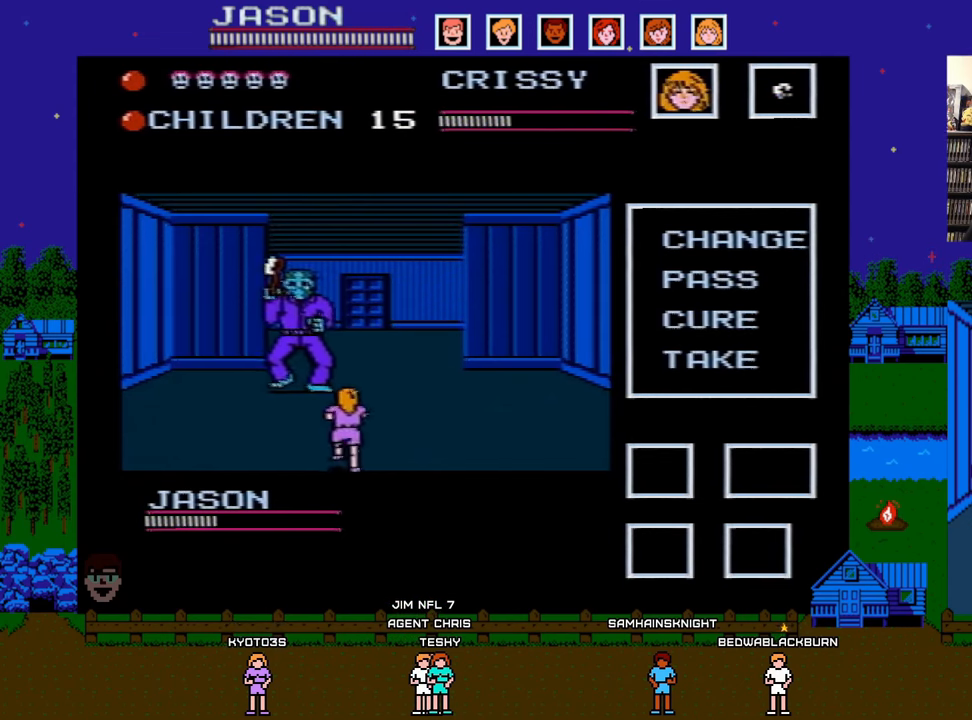
{"buttons": [], "events": [[33, "DPAD_RIGHT", "up"]]}
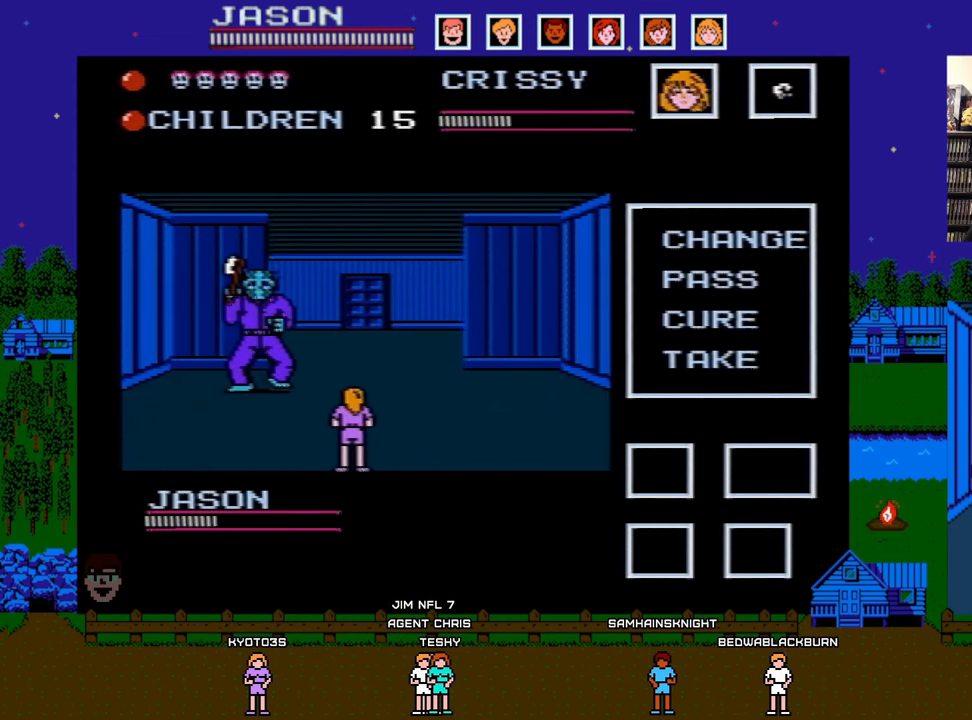
{"buttons": [], "events": []}
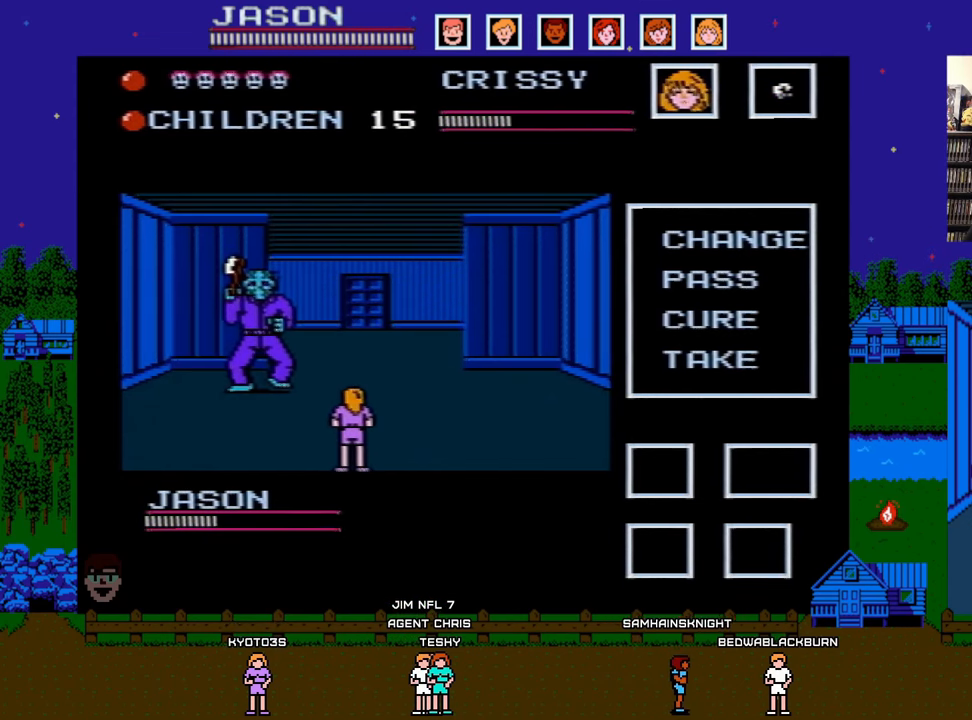
{"buttons": [], "events": []}
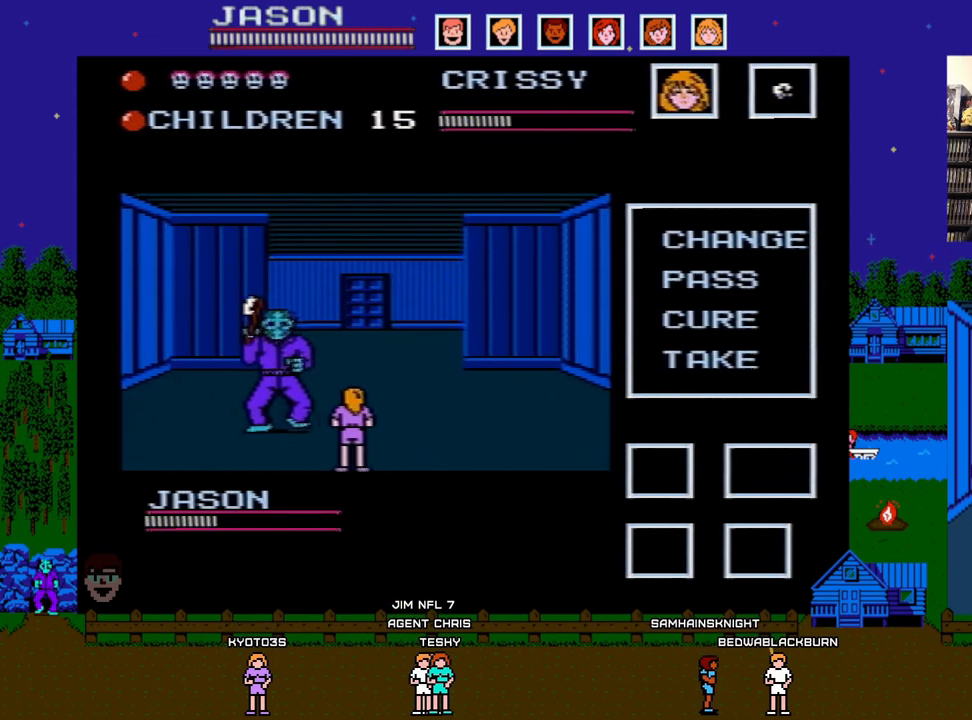
{"buttons": ["B"], "events": [[183, "DPAD_DOWN", "down"], [183, "DPAD_LEFT", "down"], [300, "B", "down"], [317, "DPAD_LEFT", "up"], [350, "DPAD_DOWN", "up"], [417, "B", "up"], [467, "B", "down"]]}
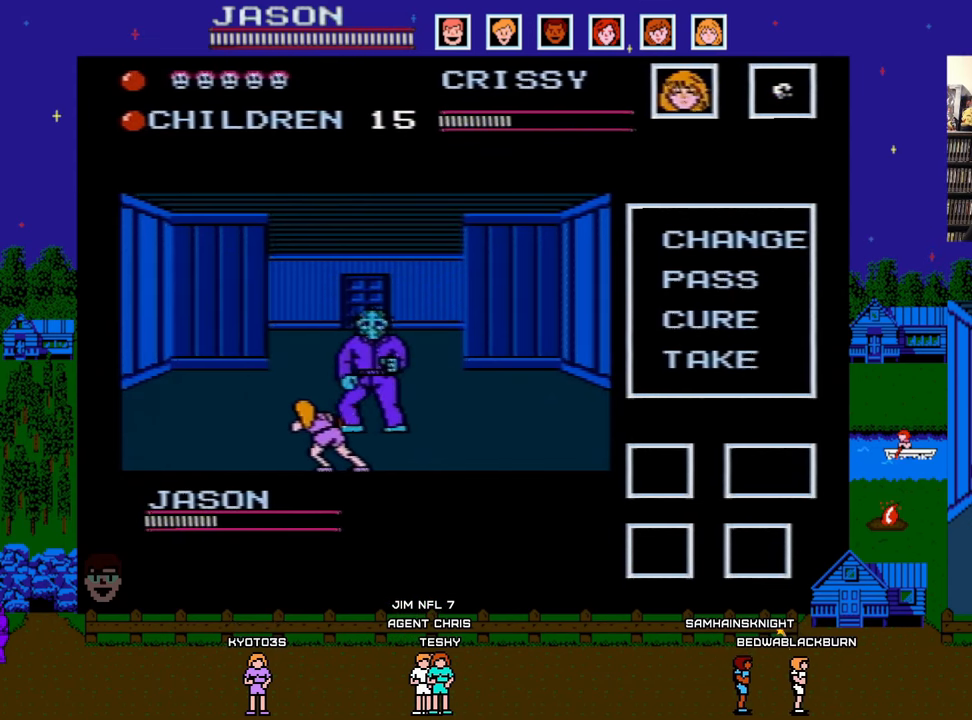
{"buttons": [], "events": [[67, "B", "up"], [133, "B", "down"], [183, "B", "up"], [250, "B", "down"], [383, "B", "up"]]}
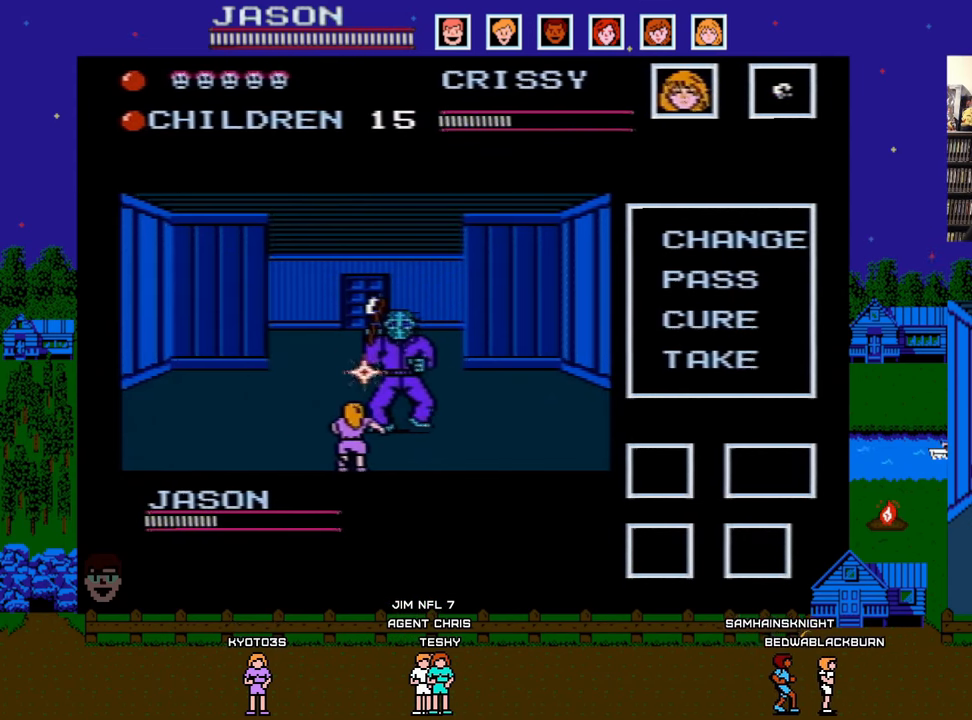
{"buttons": [], "events": []}
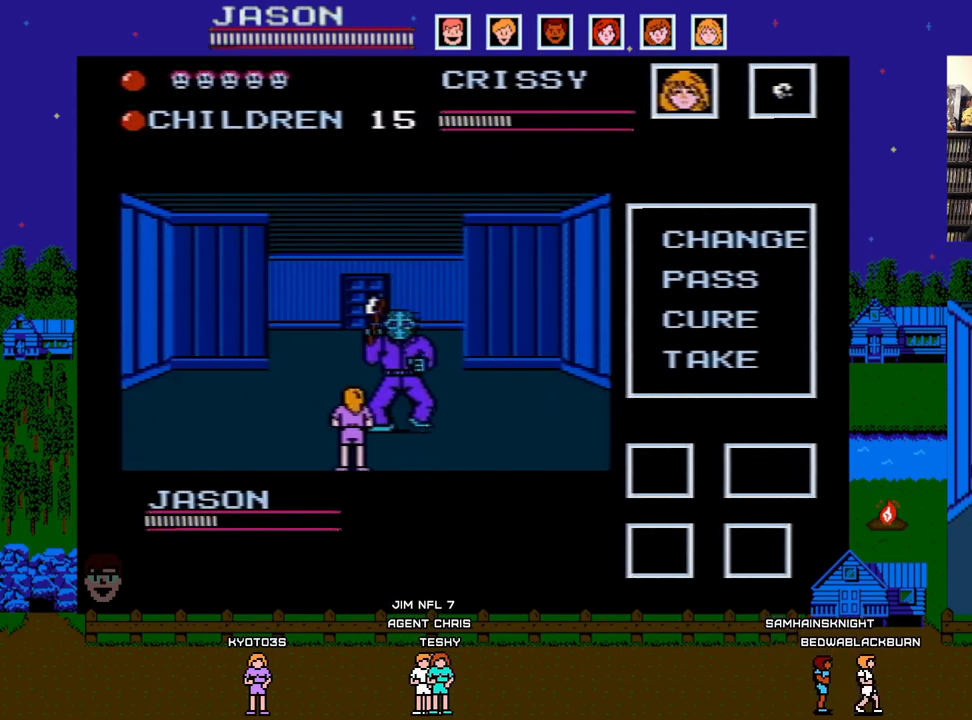
{"buttons": [], "events": []}
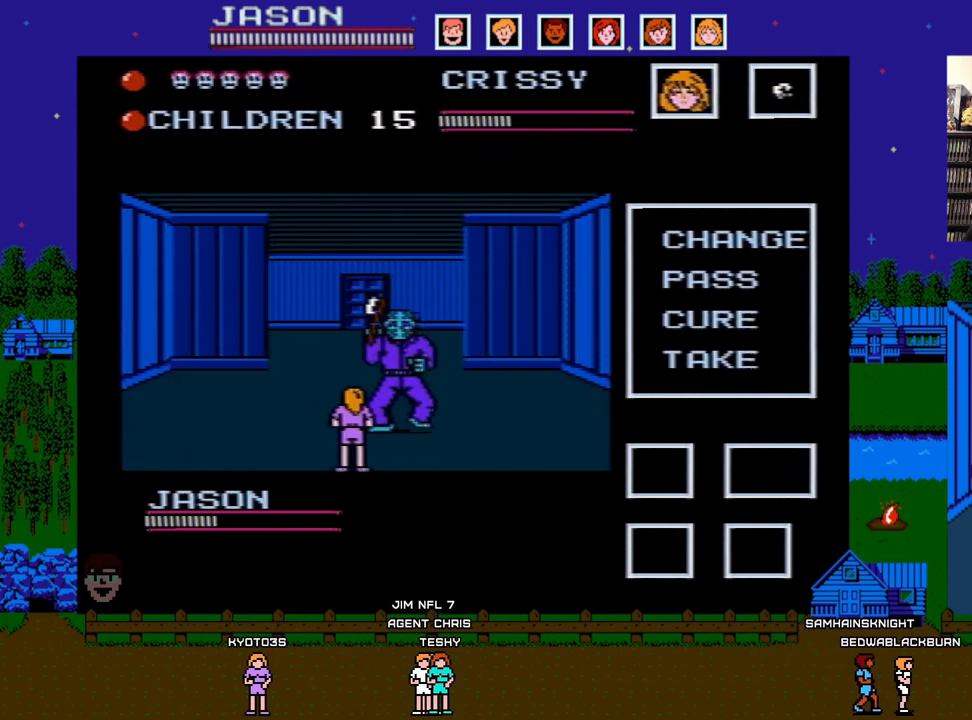
{"buttons": [], "events": []}
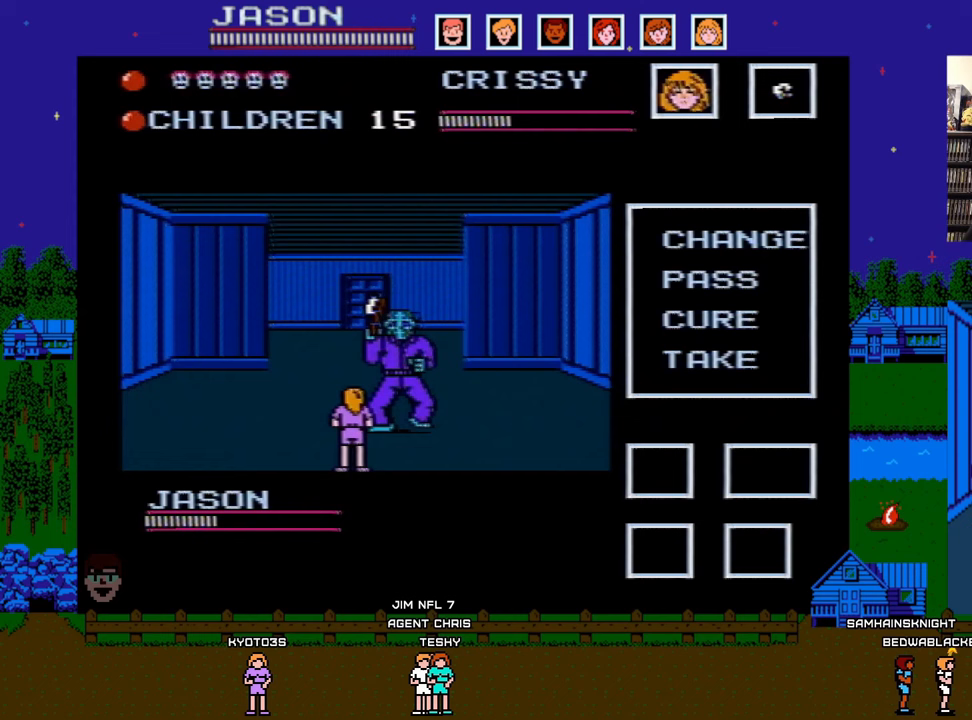
{"buttons": [], "events": []}
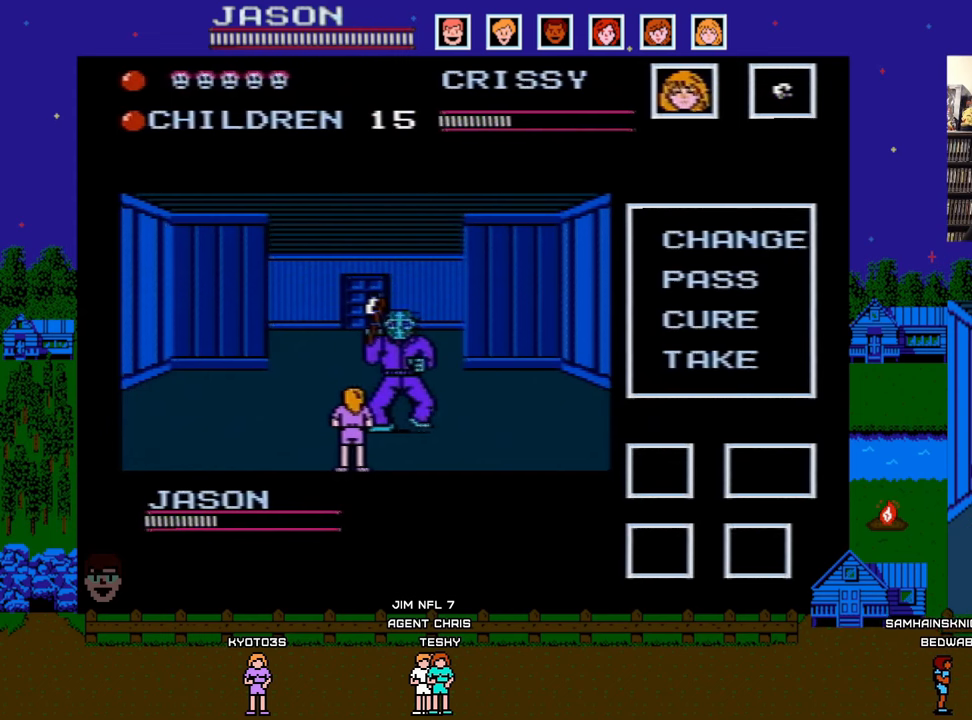
{"buttons": [], "events": []}
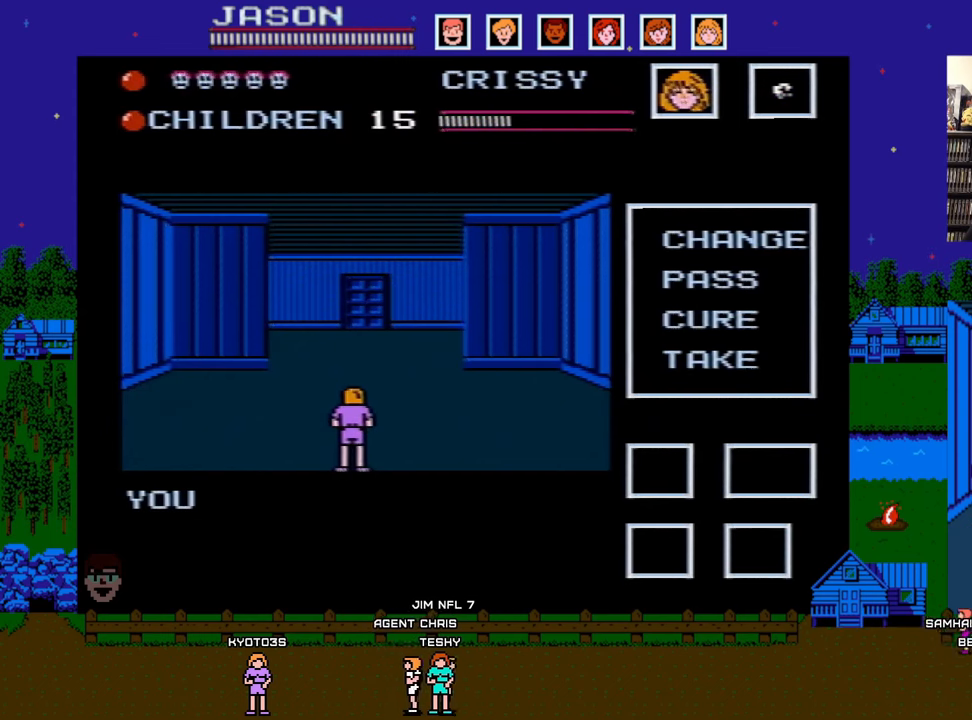
{"buttons": ["A", "B"], "events": [[183, "A", "down"], [200, "B", "down"], [333, "B", "up"], [350, "A", "up"], [450, "A", "down"], [483, "B", "down"]]}
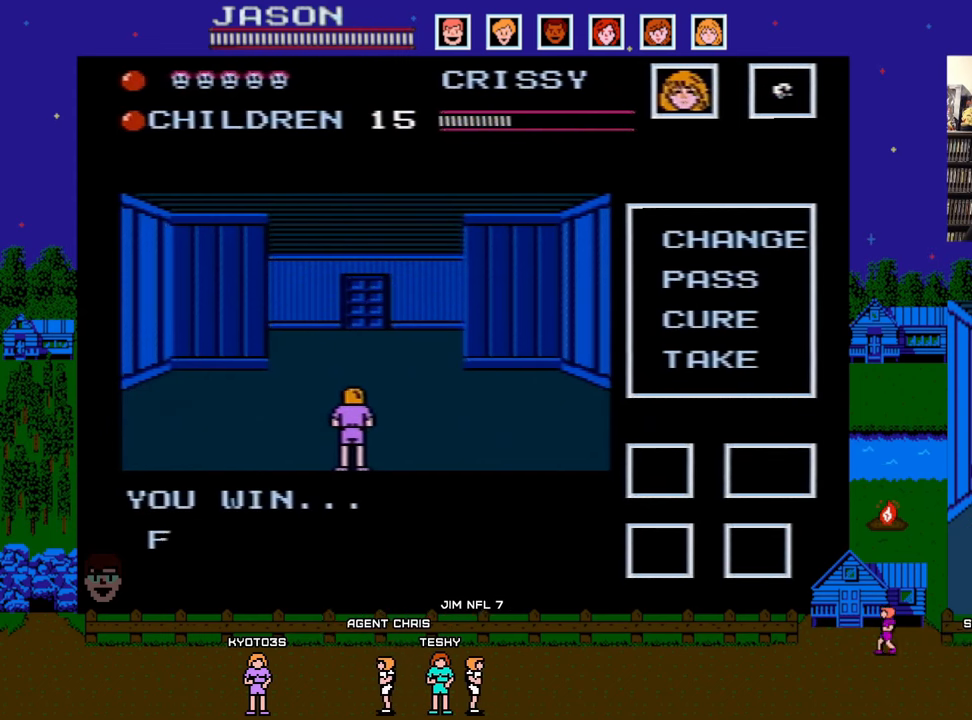
{"buttons": ["A", "B"], "events": [[83, "B", "up"], [100, "A", "up"], [200, "A", "down"], [233, "B", "down"], [317, "B", "up"], [333, "A", "up"], [433, "A", "down"], [467, "B", "down"]]}
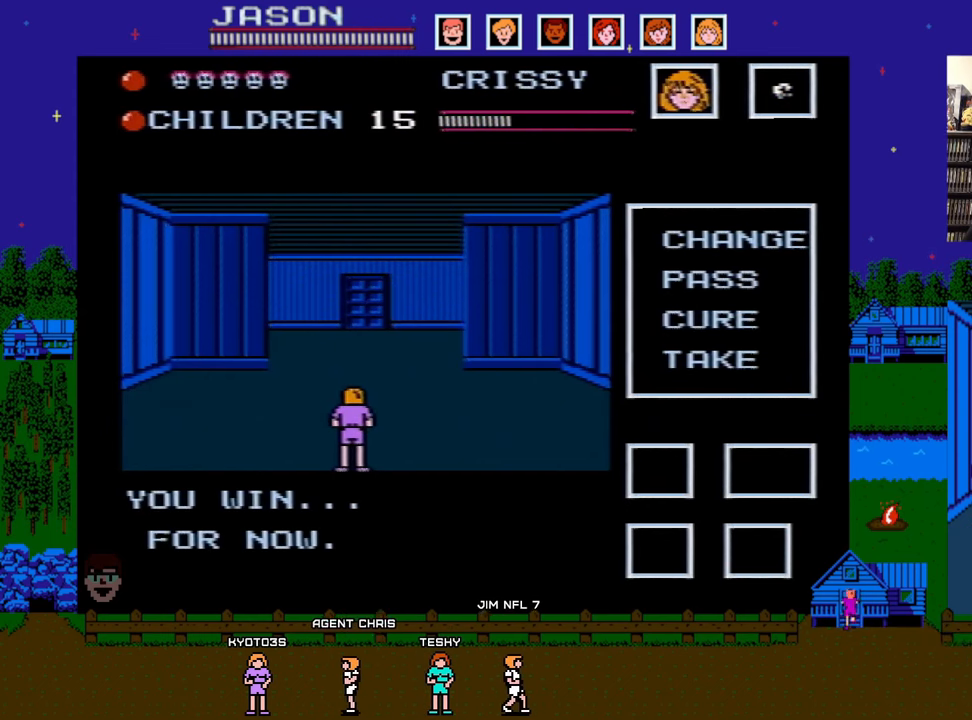
{"buttons": ["DPAD_UP"], "events": [[50, "B", "up"], [83, "A", "up"], [167, "A", "down"], [200, "B", "down"], [300, "B", "up"], [333, "A", "up"], [433, "DPAD_UP", "down"]]}
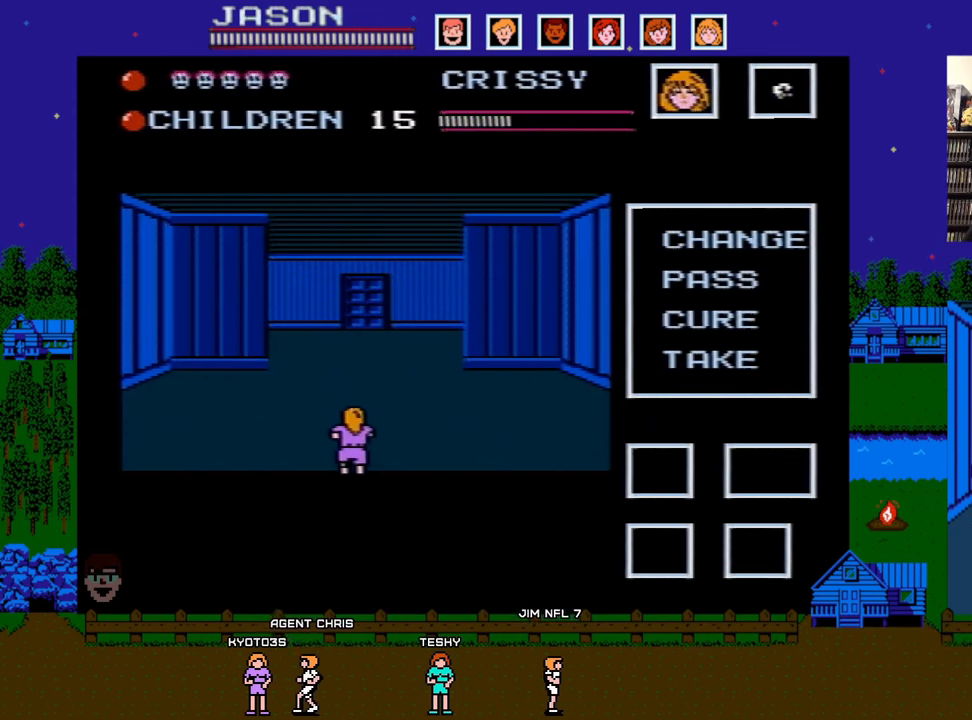
{"buttons": ["DPAD_UP"], "events": []}
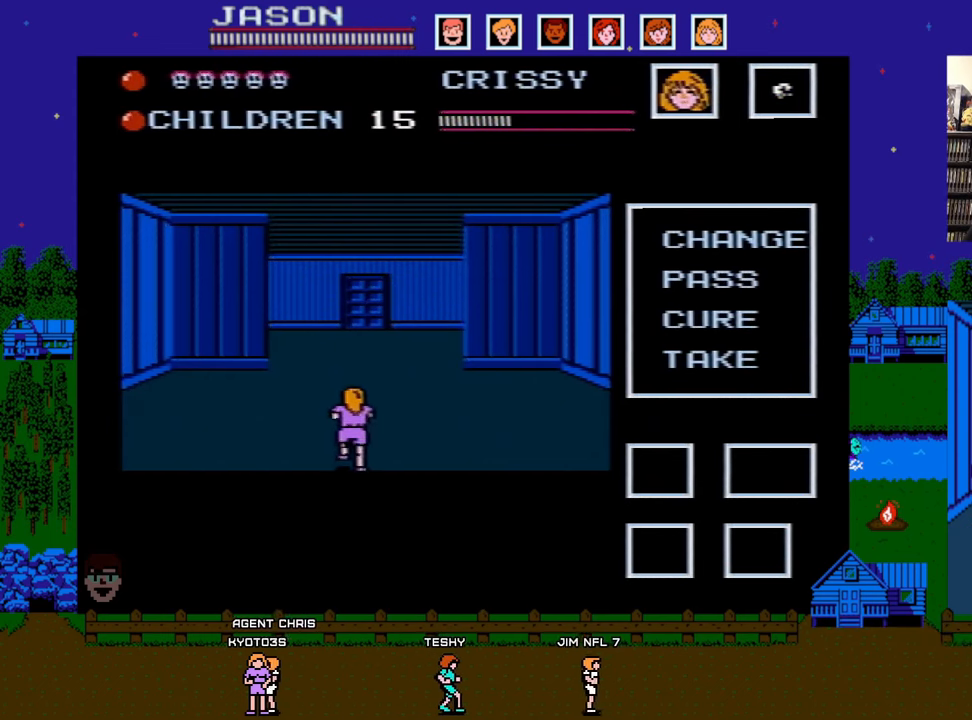
{"buttons": ["DPAD_UP"], "events": []}
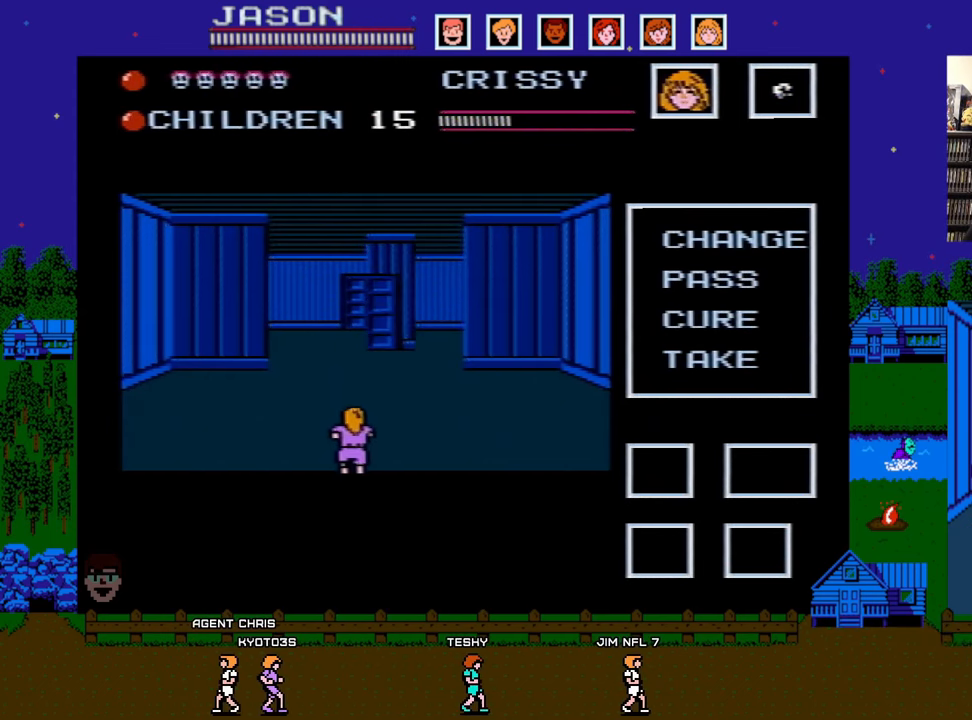
{"buttons": ["DPAD_UP"], "events": []}
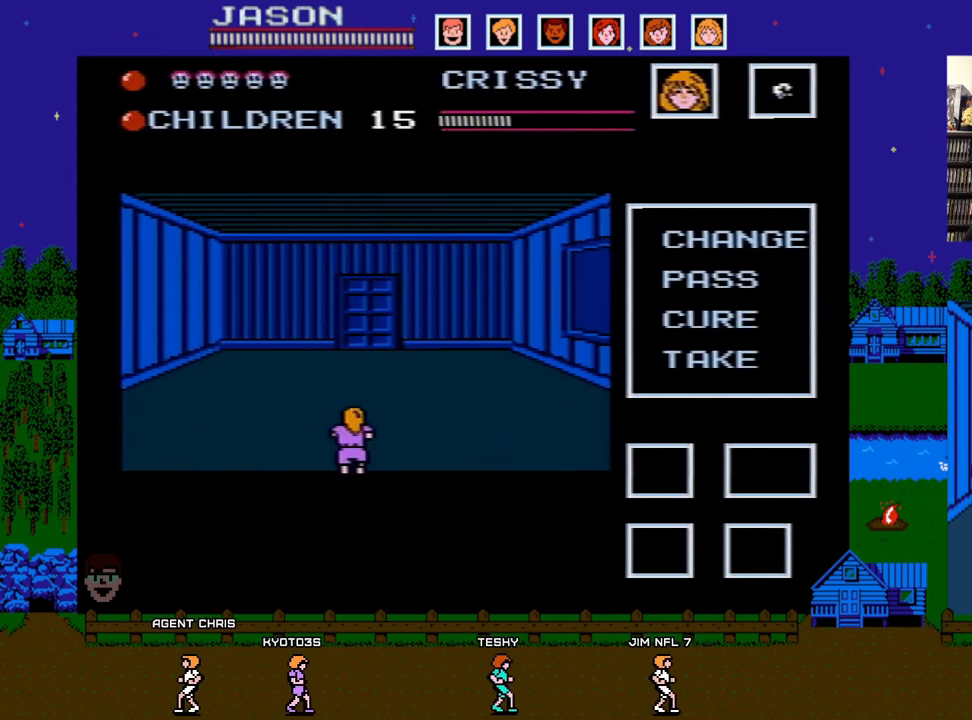
{"buttons": ["DPAD_UP"], "events": []}
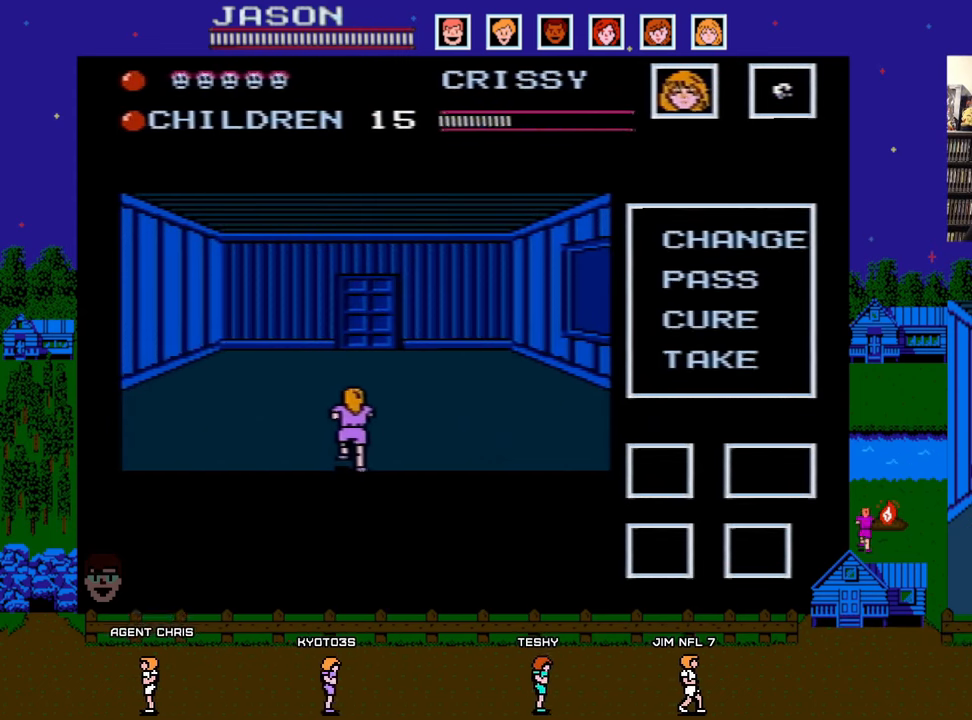
{"buttons": ["DPAD_UP"], "events": []}
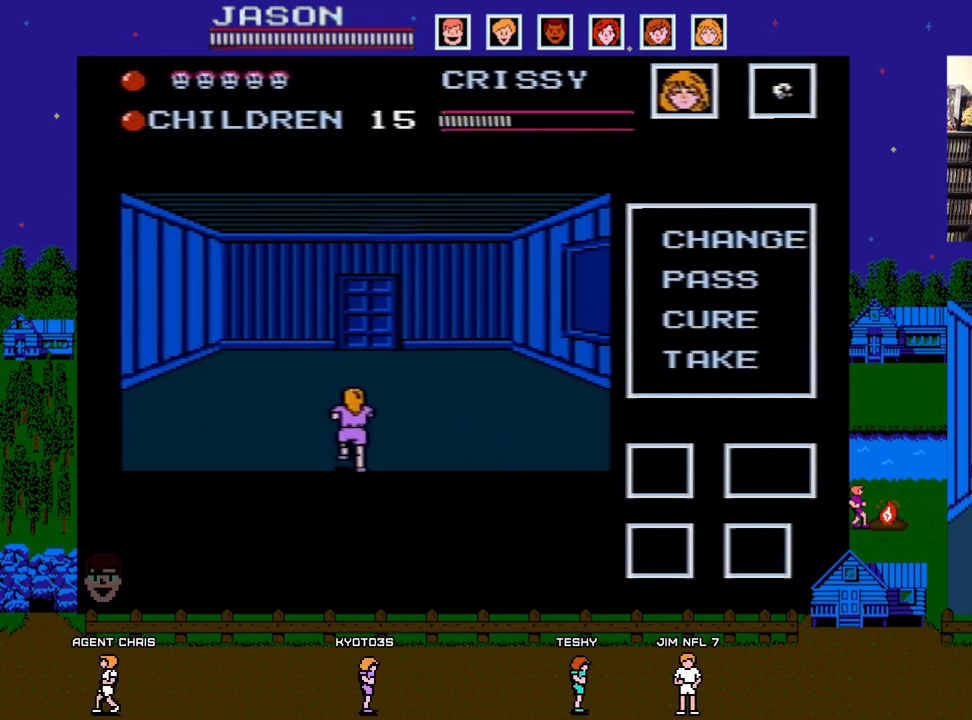
{"buttons": ["DPAD_UP"], "events": []}
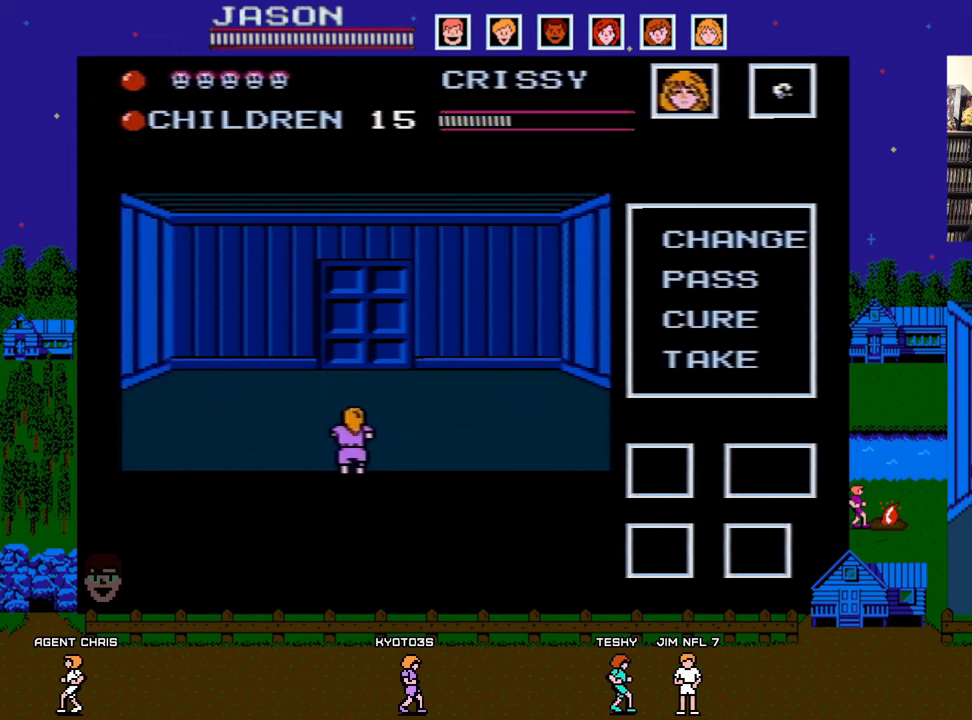
{"buttons": ["DPAD_UP"], "events": []}
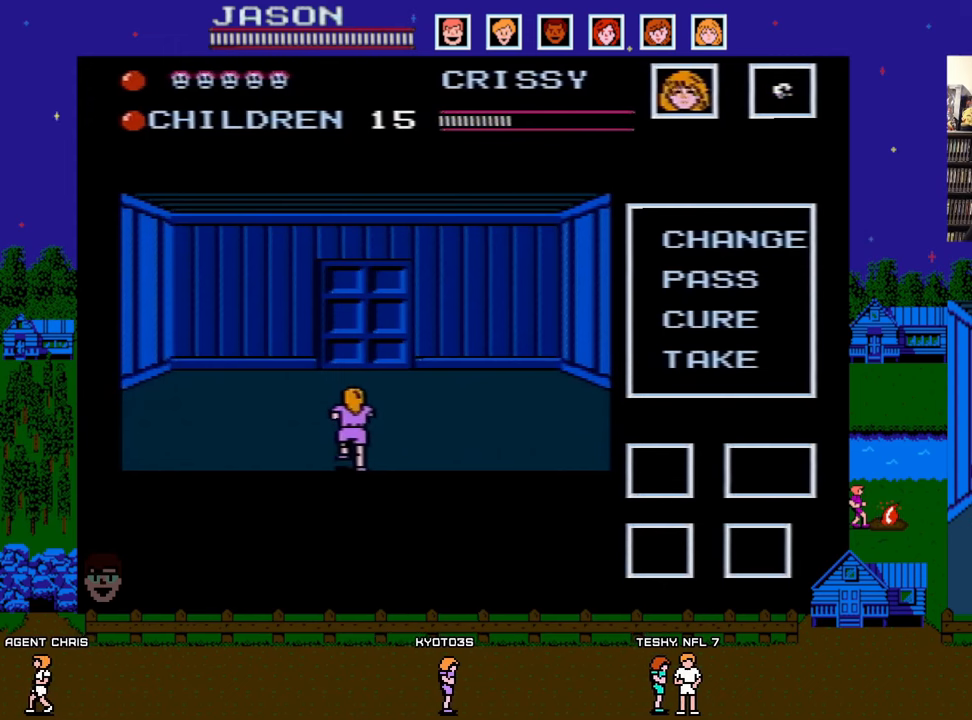
{"buttons": ["DPAD_UP"], "events": []}
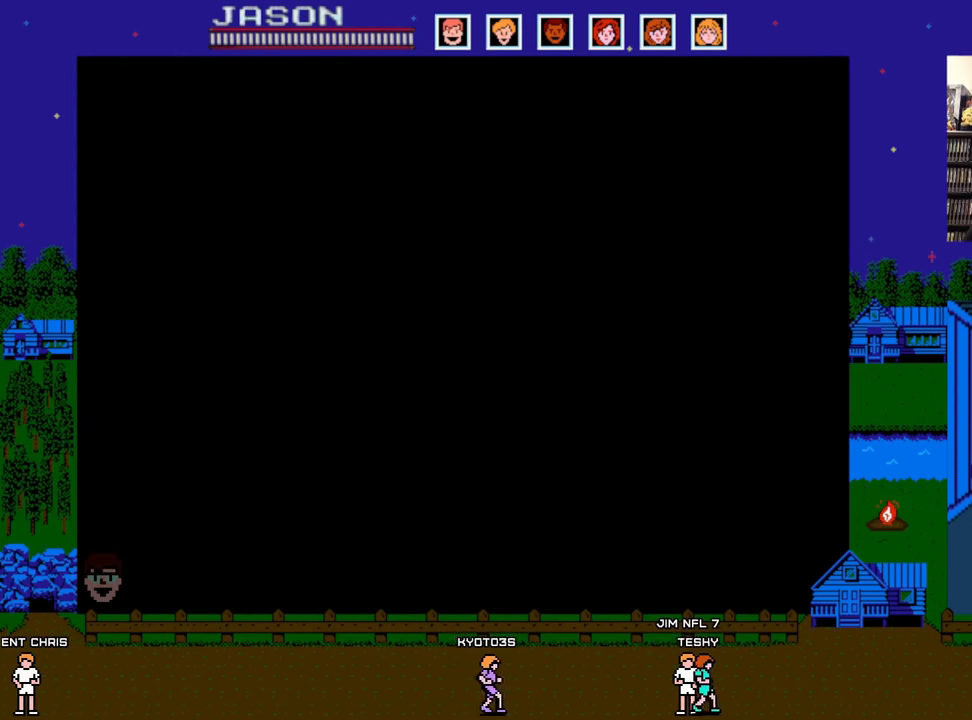
{"buttons": ["DPAD_LEFT"], "events": [[150, "DPAD_LEFT", "down"], [150, "DPAD_UP", "up"]]}
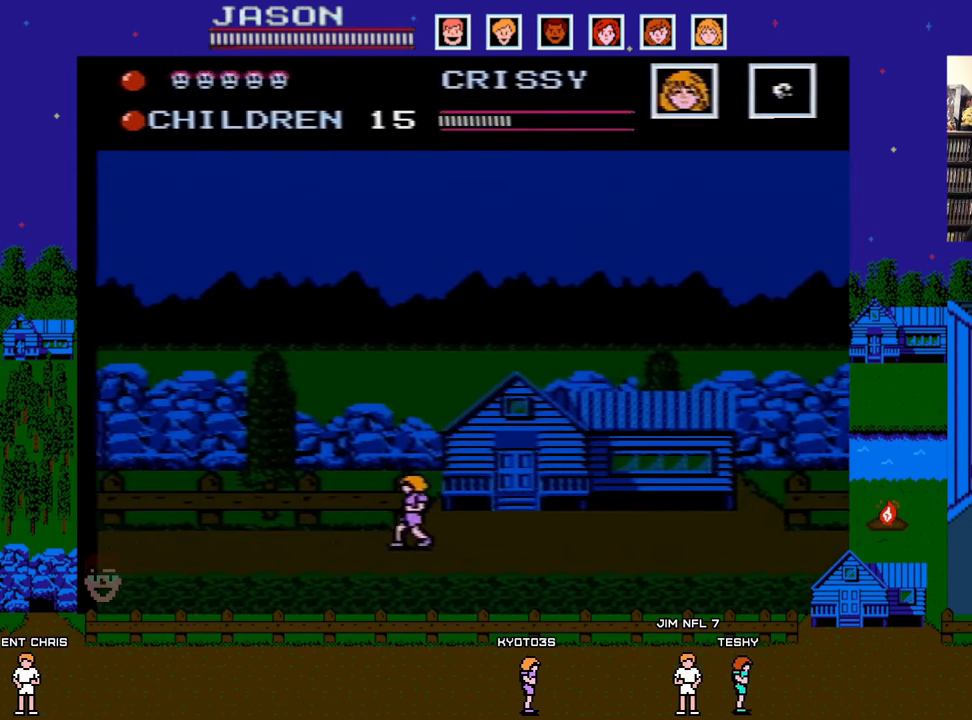
{"buttons": ["DPAD_LEFT"], "events": []}
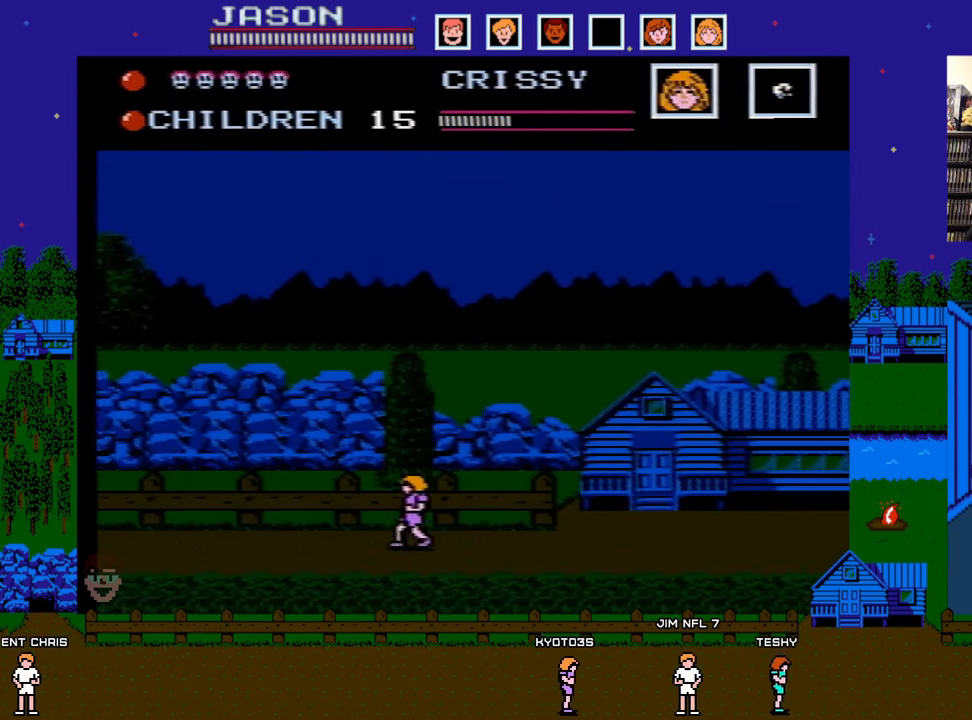
{"buttons": ["DPAD_LEFT"], "events": []}
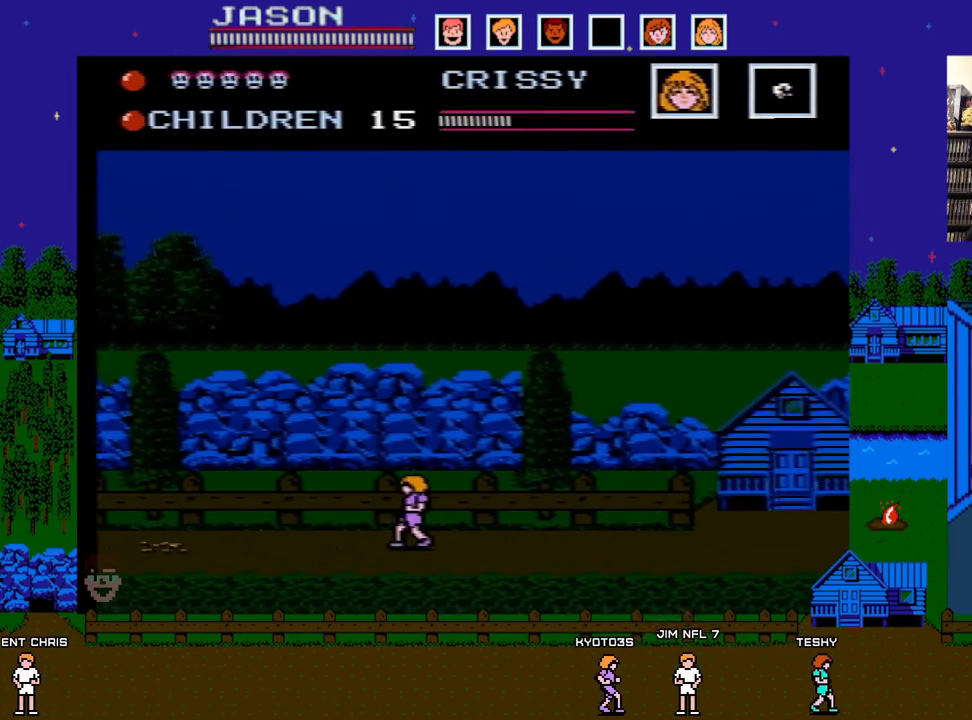
{"buttons": [], "events": [[383, "DPAD_LEFT", "up"]]}
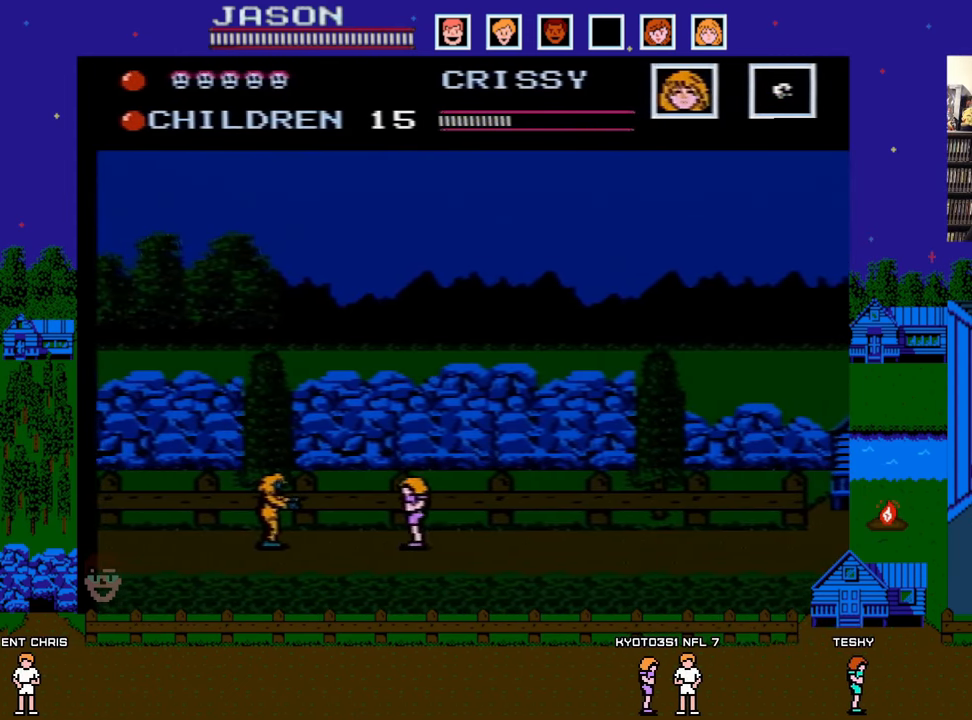
{"buttons": ["A", "DPAD_LEFT"], "events": [[417, "A", "down"], [467, "DPAD_LEFT", "down"]]}
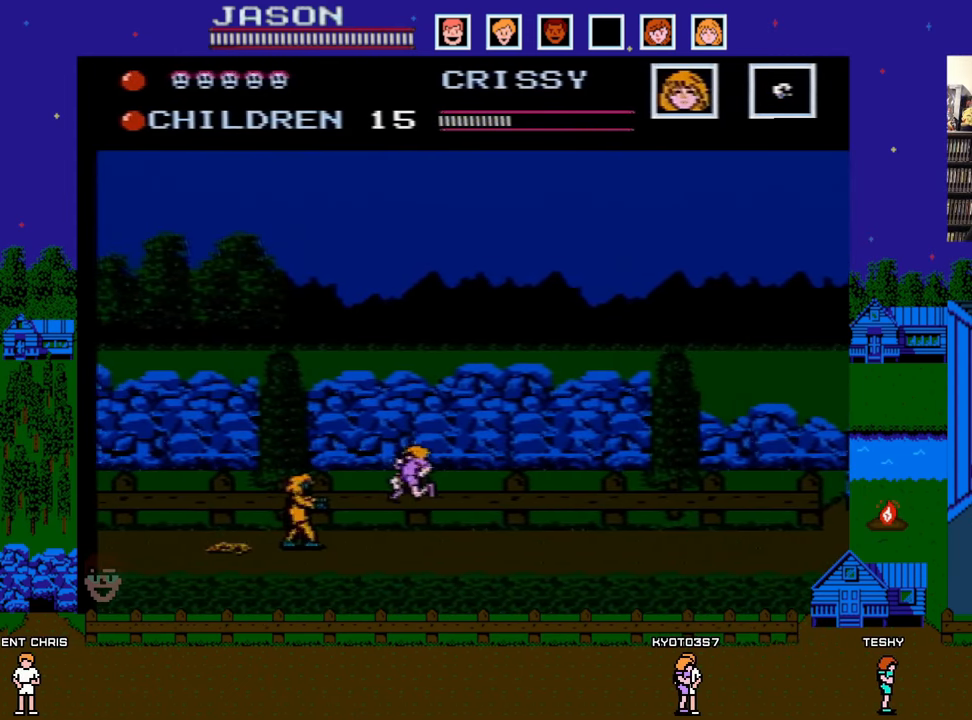
{"buttons": [], "events": [[200, "A", "up"], [450, "DPAD_LEFT", "up"]]}
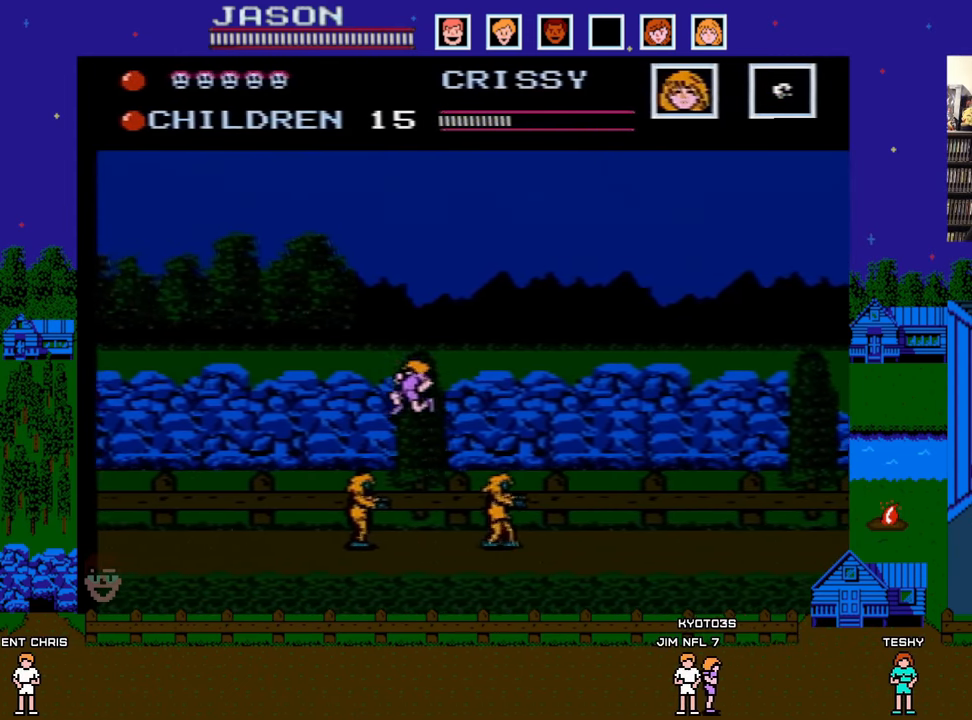
{"buttons": ["A", "DPAD_RIGHT"], "events": [[50, "DPAD_RIGHT", "down"], [217, "DPAD_RIGHT", "up"], [283, "DPAD_LEFT", "down"], [400, "DPAD_LEFT", "up"], [400, "DPAD_RIGHT", "down"], [483, "A", "down"]]}